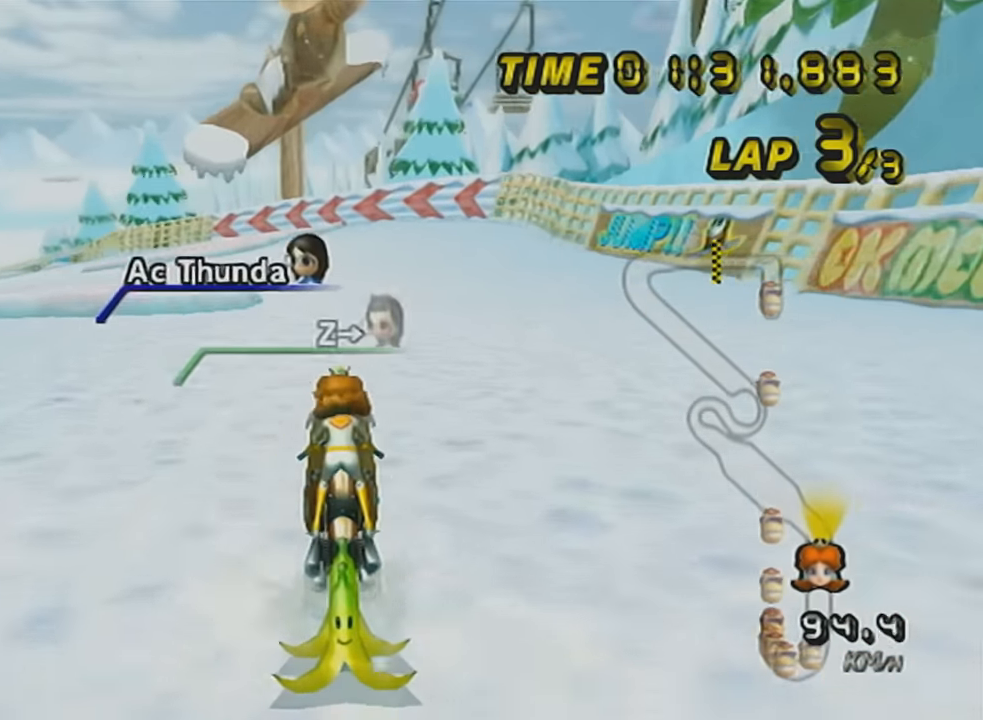
Gameplay with a controller (Nintendo layout); each line is a JSON object with the inputs held at the frame after it. "events" lists button and stick changes between this image and that frame as [ms after this image, input, new state], when the widget could be followed in between. Not read: L3 R3 right_stick.
{"buttons": ["A", "R1"], "left_stick": "center", "events": [[50, "DPAD_UP", "down"], [134, "DPAD_UP", "up"], [417, "R1", "down"]]}
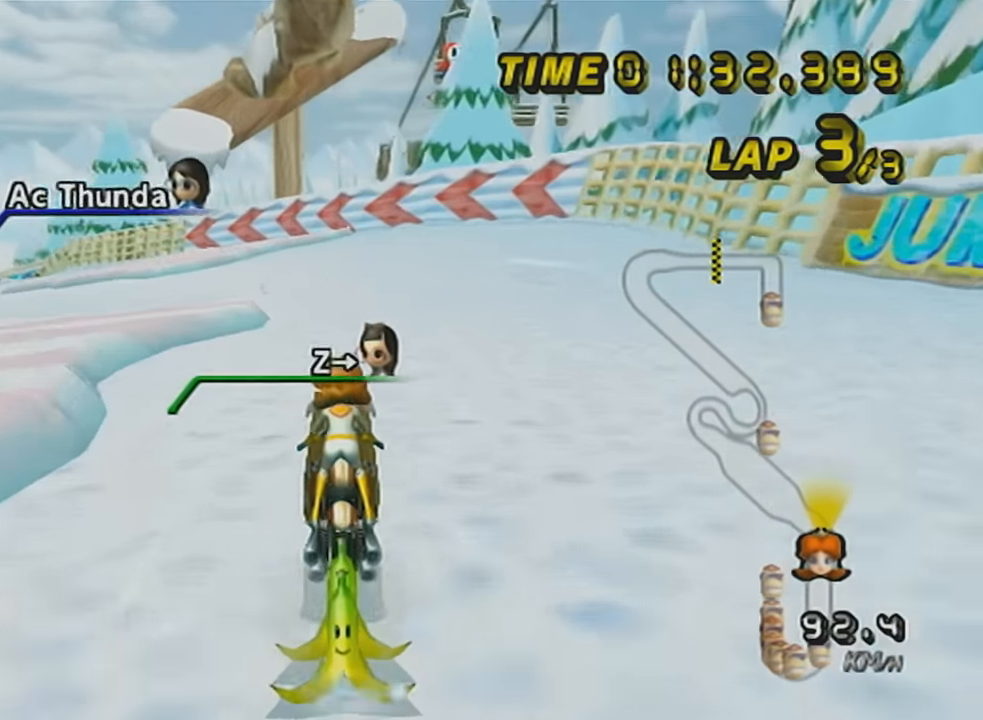
{"buttons": ["A", "R1"], "left_stick": "up-left", "events": [[233, "left_stick", "up-left"]]}
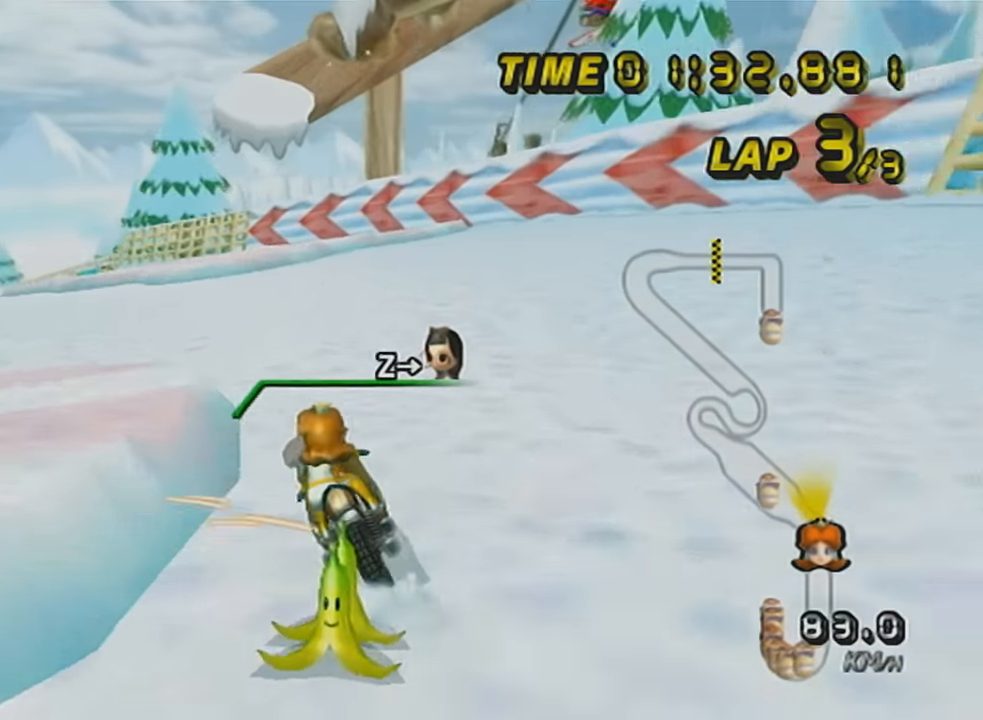
{"buttons": ["A", "R1"], "left_stick": "up-left", "events": []}
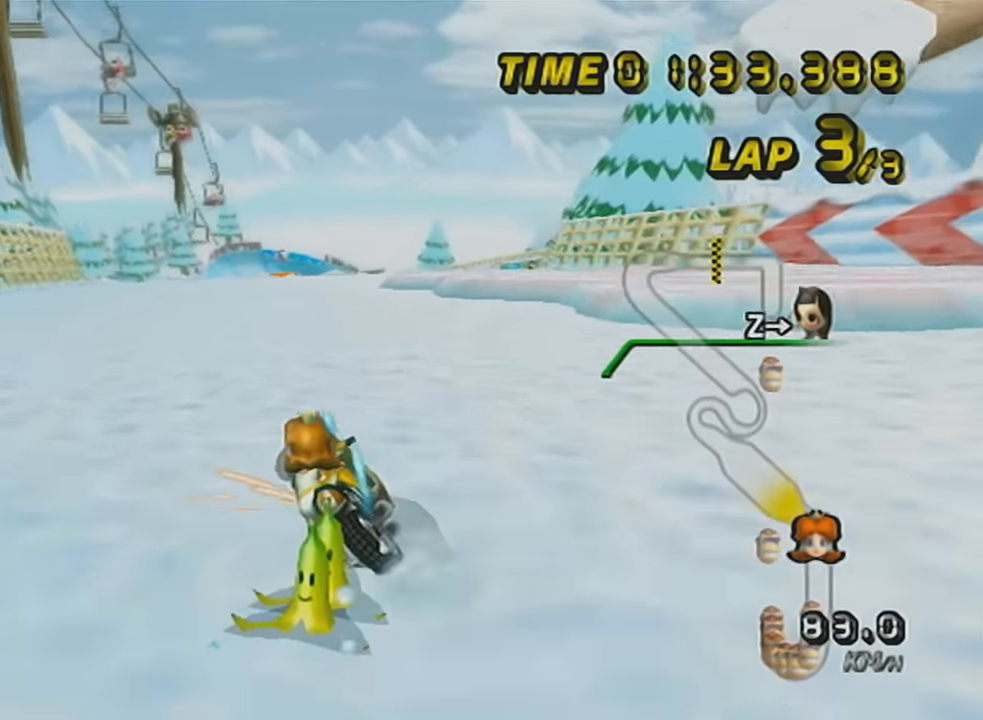
{"buttons": ["A"], "left_stick": "center", "events": [[233, "R1", "up"], [233, "left_stick", "right"], [450, "left_stick", "center"]]}
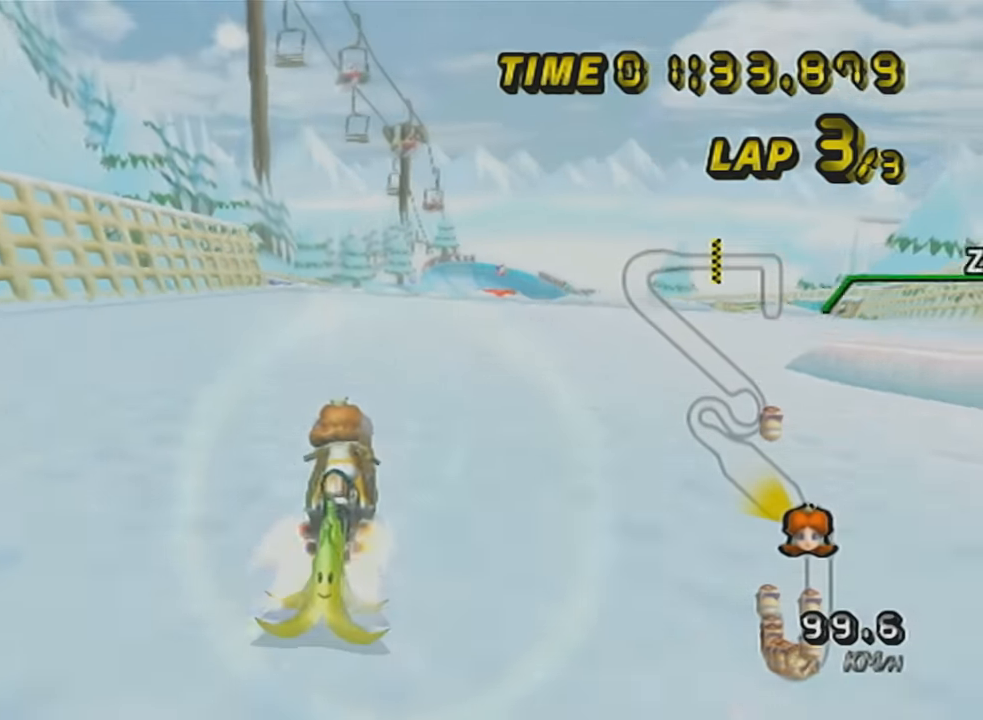
{"buttons": ["A", "DPAD_UP"], "left_stick": "center", "events": [[50, "DPAD_UP", "down"], [134, "DPAD_UP", "up"], [200, "left_stick", "right"], [417, "left_stick", "center"], [501, "DPAD_UP", "down"]]}
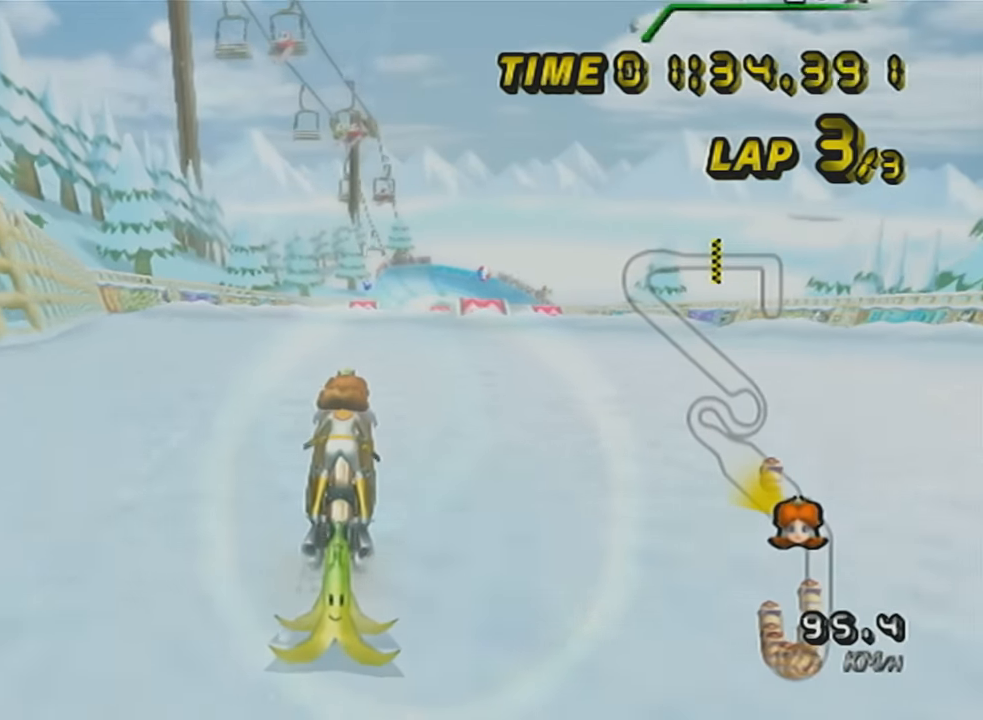
{"buttons": ["A"], "left_stick": "center", "events": [[100, "DPAD_UP", "up"], [200, "DPAD_UP", "down"], [300, "DPAD_UP", "up"], [350, "DPAD_UP", "down"], [483, "DPAD_UP", "up"]]}
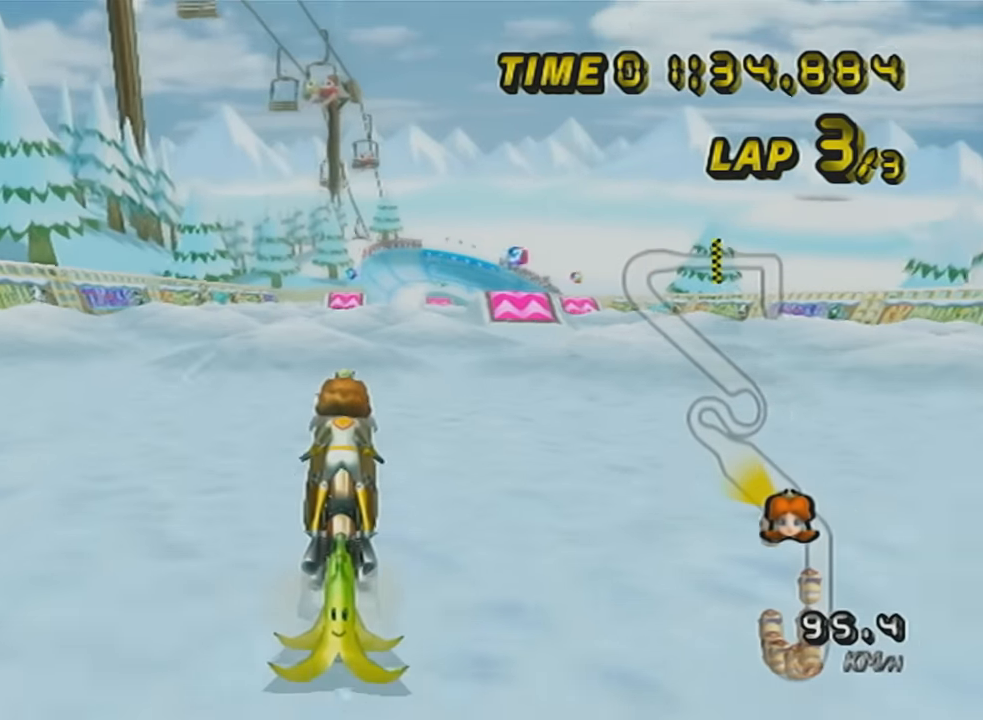
{"buttons": ["A"], "left_stick": "right", "events": [[67, "R1", "down"], [317, "R1", "up"], [351, "DPAD_UP", "down"], [417, "left_stick", "right"], [484, "DPAD_UP", "up"]]}
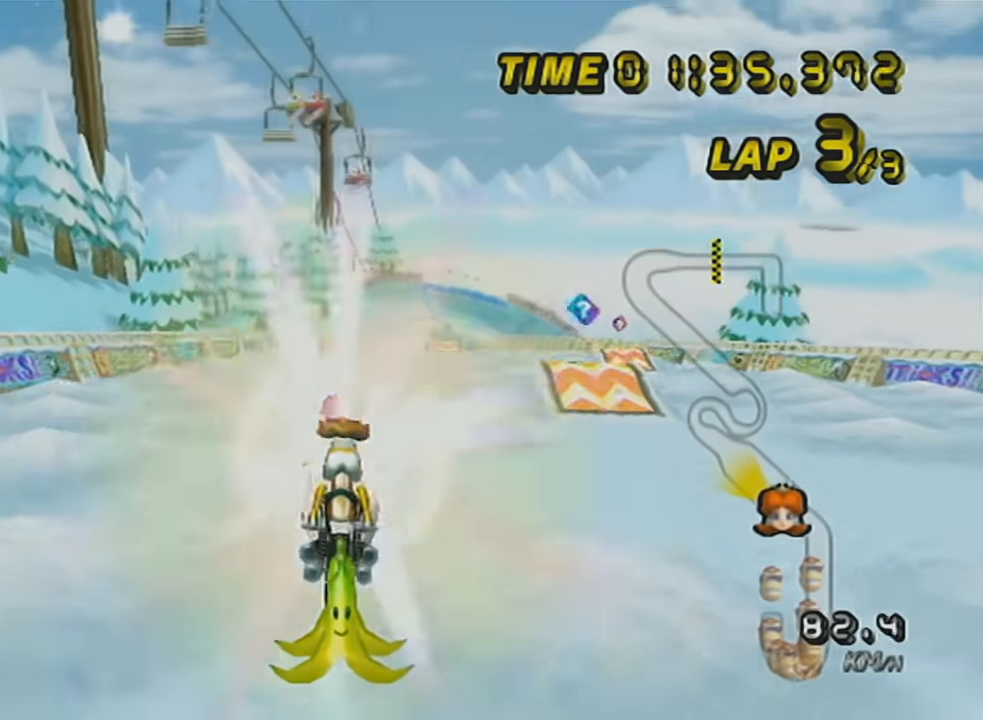
{"buttons": ["A"], "left_stick": "up", "events": [[50, "left_stick", "center"], [117, "left_stick", "up"]]}
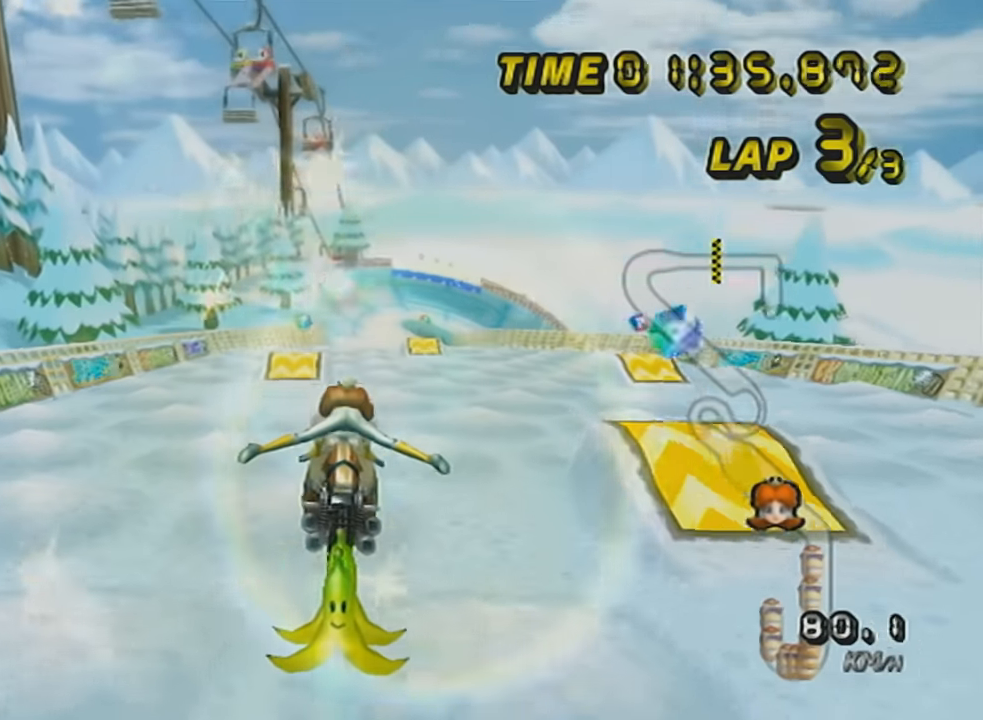
{"buttons": ["A"], "left_stick": "center", "events": [[368, "left_stick", "center"]]}
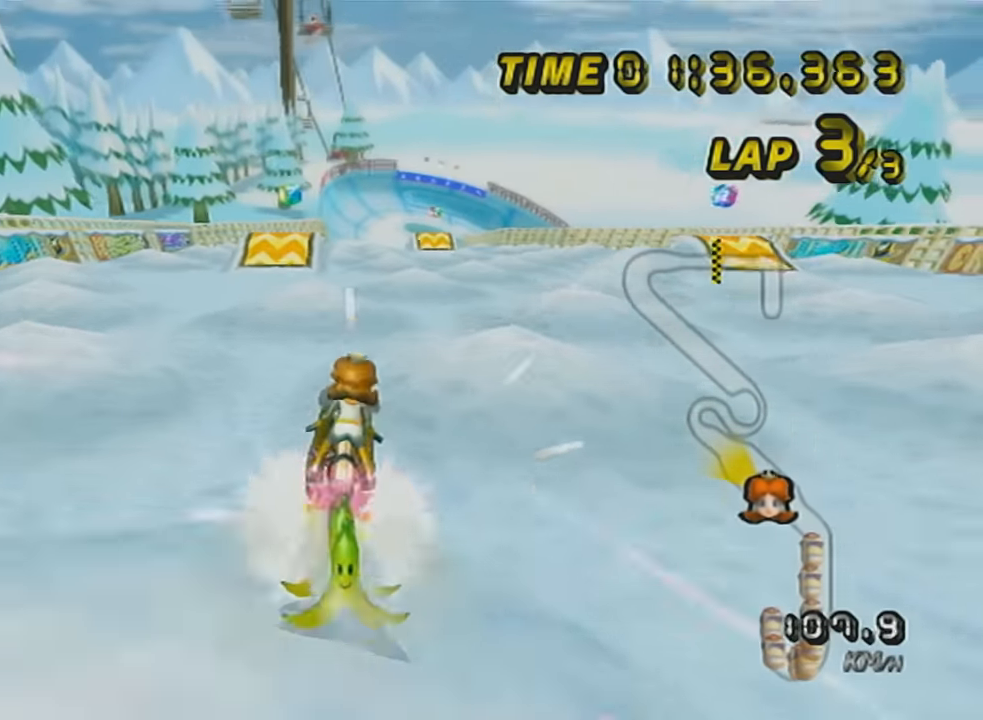
{"buttons": ["A"], "left_stick": "up", "events": [[17, "DPAD_UP", "down"], [117, "DPAD_UP", "up"], [267, "left_stick", "up"]]}
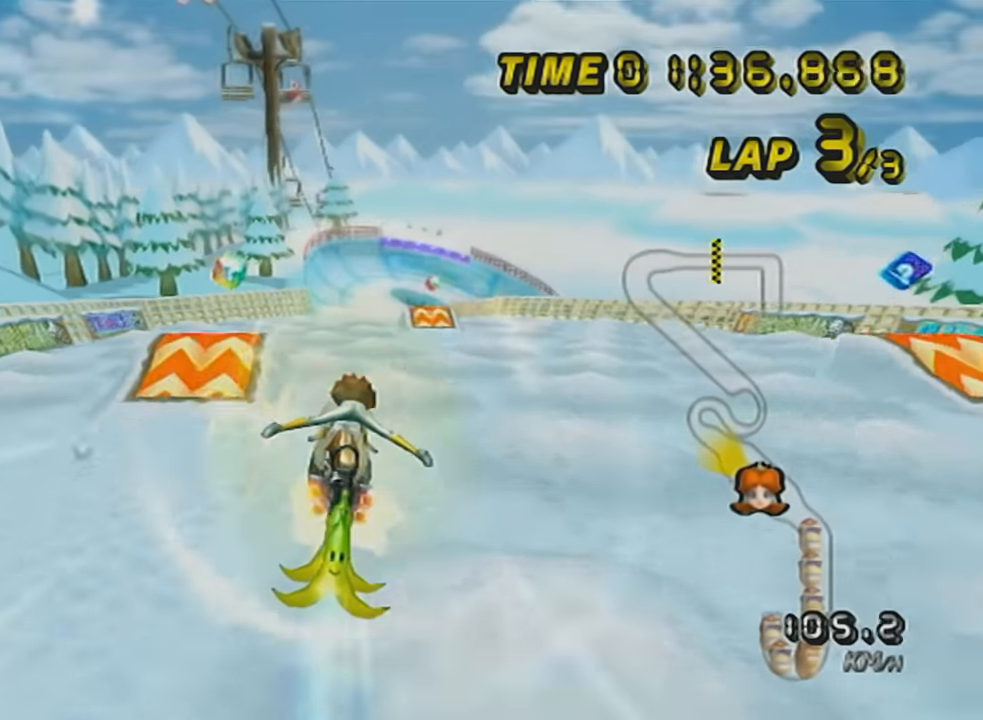
{"buttons": ["A"], "left_stick": "center", "events": [[267, "left_stick", "center"], [368, "DPAD_UP", "down"], [468, "DPAD_UP", "up"]]}
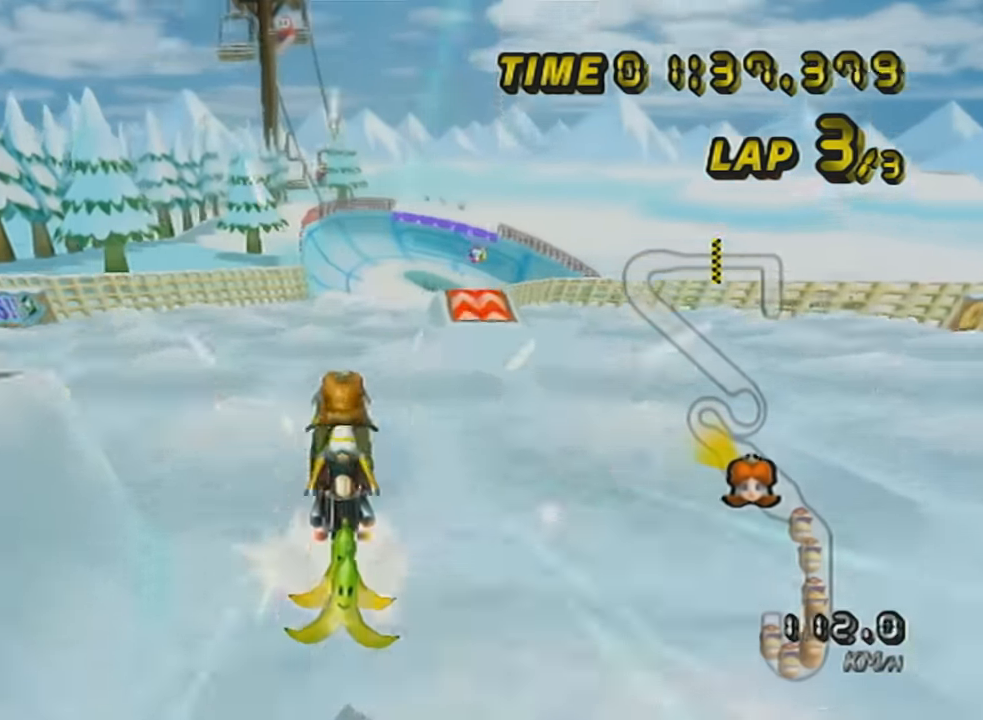
{"buttons": ["A"], "left_stick": "up", "events": [[33, "DPAD_UP", "down"], [150, "DPAD_UP", "up"], [334, "left_stick", "up"]]}
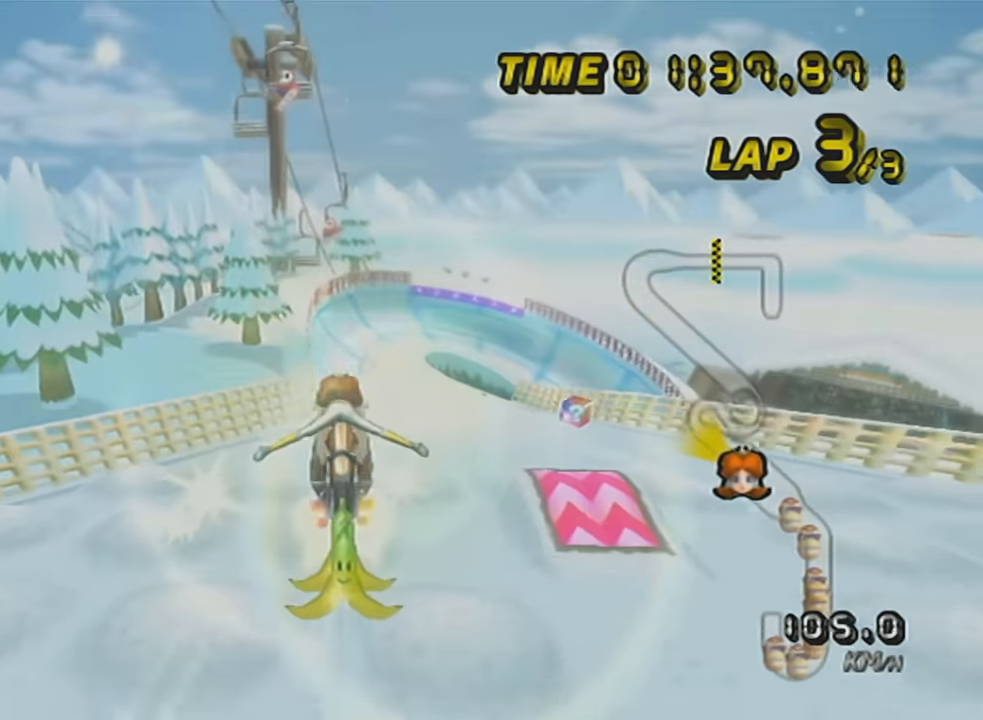
{"buttons": ["A"], "left_stick": "up", "events": []}
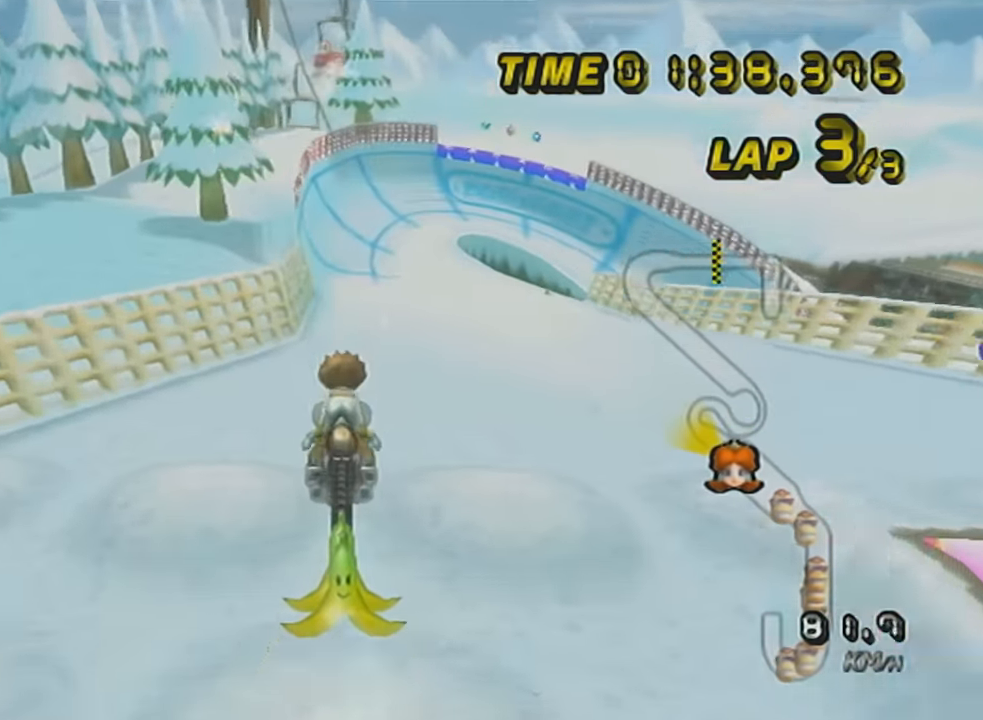
{"buttons": ["A", "DPAD_UP"], "left_stick": "center", "events": [[234, "left_stick", "right"], [367, "left_stick", "center"], [467, "DPAD_UP", "down"]]}
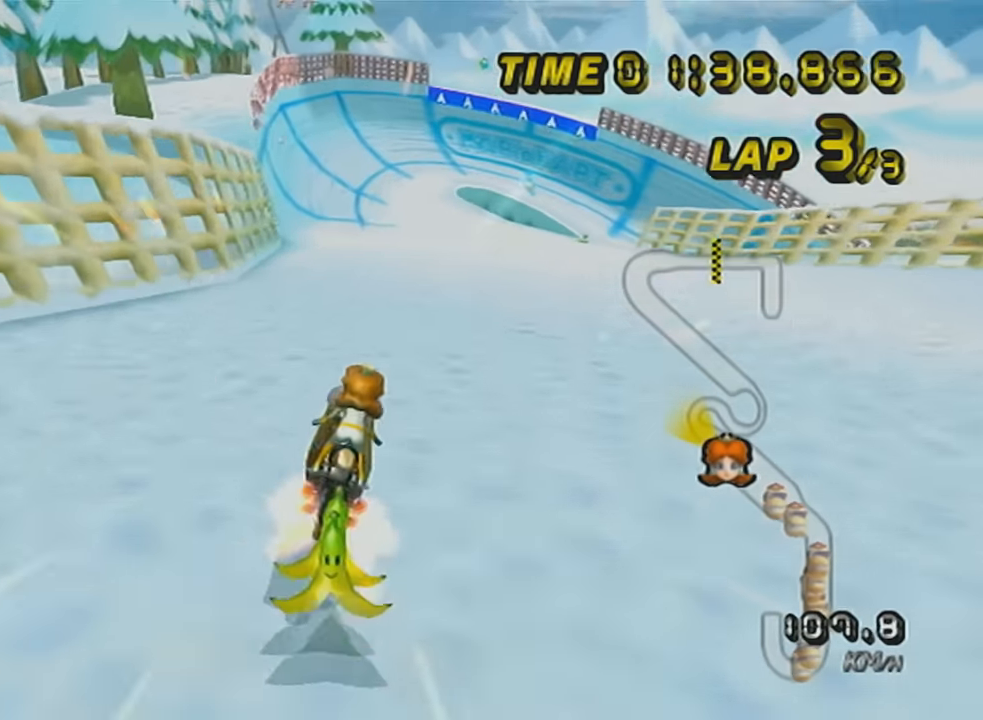
{"buttons": ["A", "R1"], "left_stick": "right", "events": [[50, "DPAD_UP", "up"], [183, "left_stick", "down"], [200, "DPAD_UP", "down"], [300, "DPAD_UP", "up"], [400, "R1", "down"], [450, "left_stick", "right"]]}
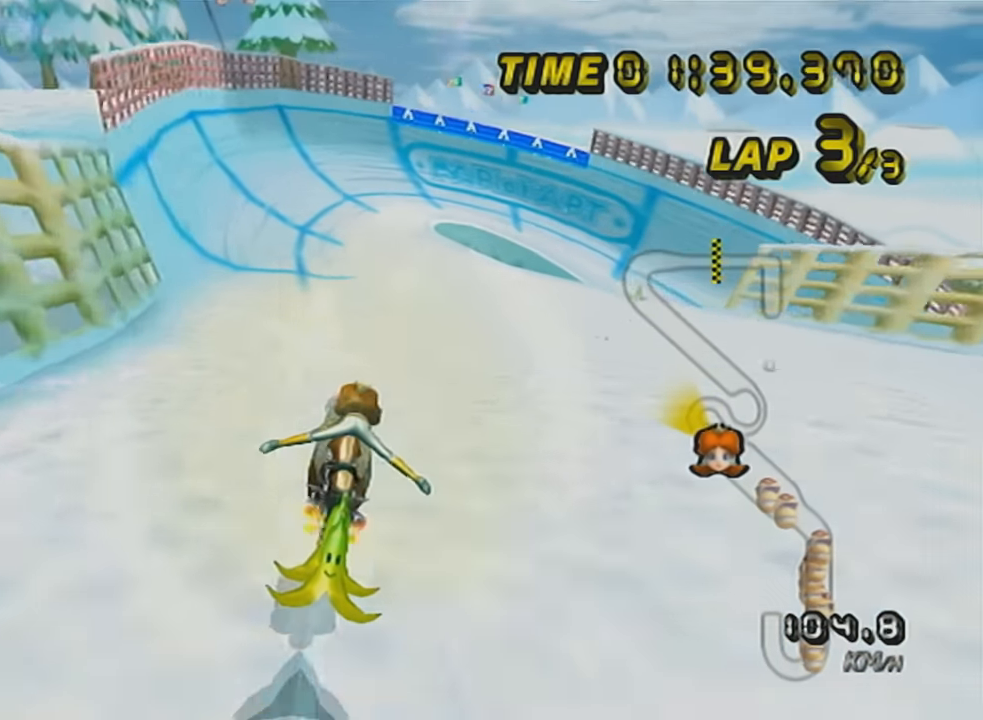
{"buttons": ["A", "R1"], "left_stick": "right", "events": []}
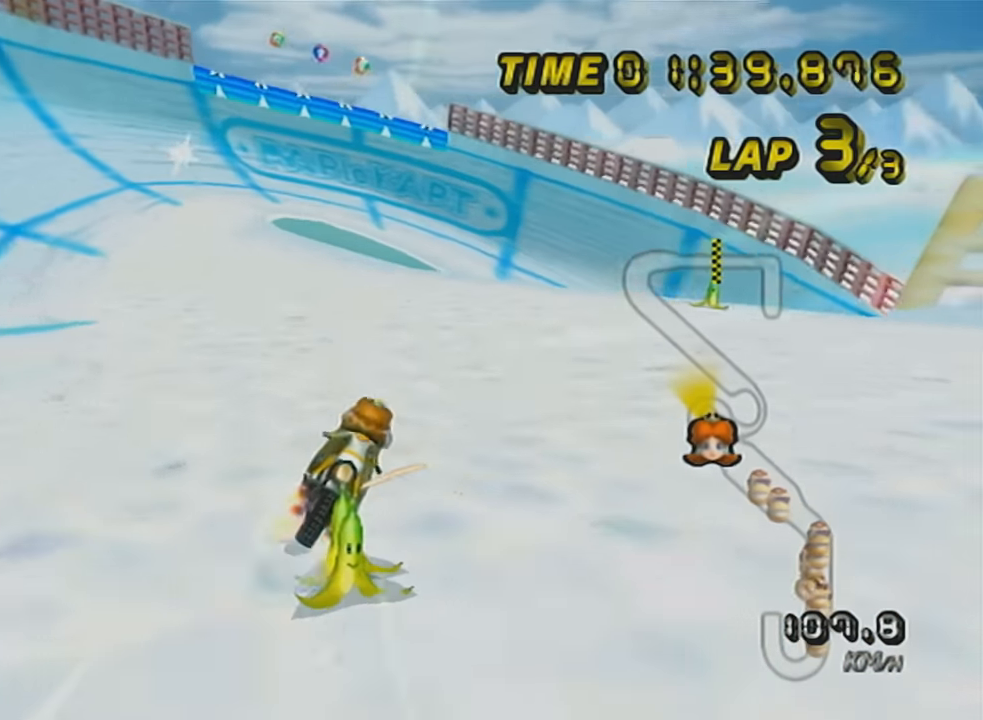
{"buttons": ["A", "R1"], "left_stick": "right", "events": [[183, "L1", "down"], [333, "L1", "up"]]}
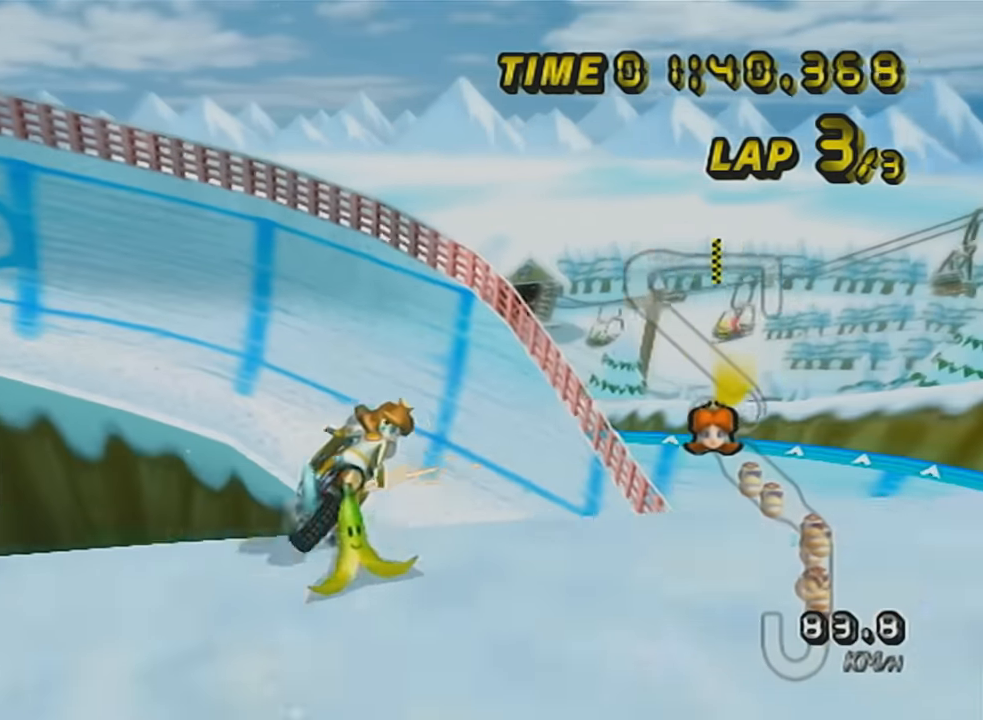
{"buttons": ["A", "R1"], "left_stick": "up", "events": [[217, "left_stick", "down-right"], [484, "left_stick", "up"]]}
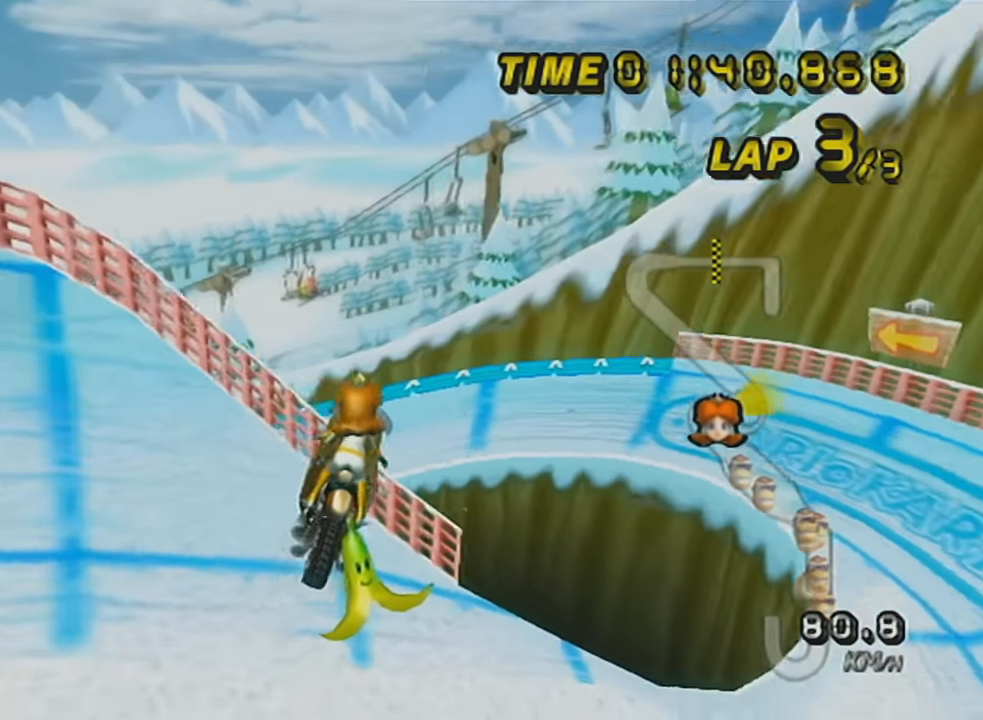
{"buttons": ["A", "R1"], "left_stick": "up-right", "events": [[450, "left_stick", "up-right"]]}
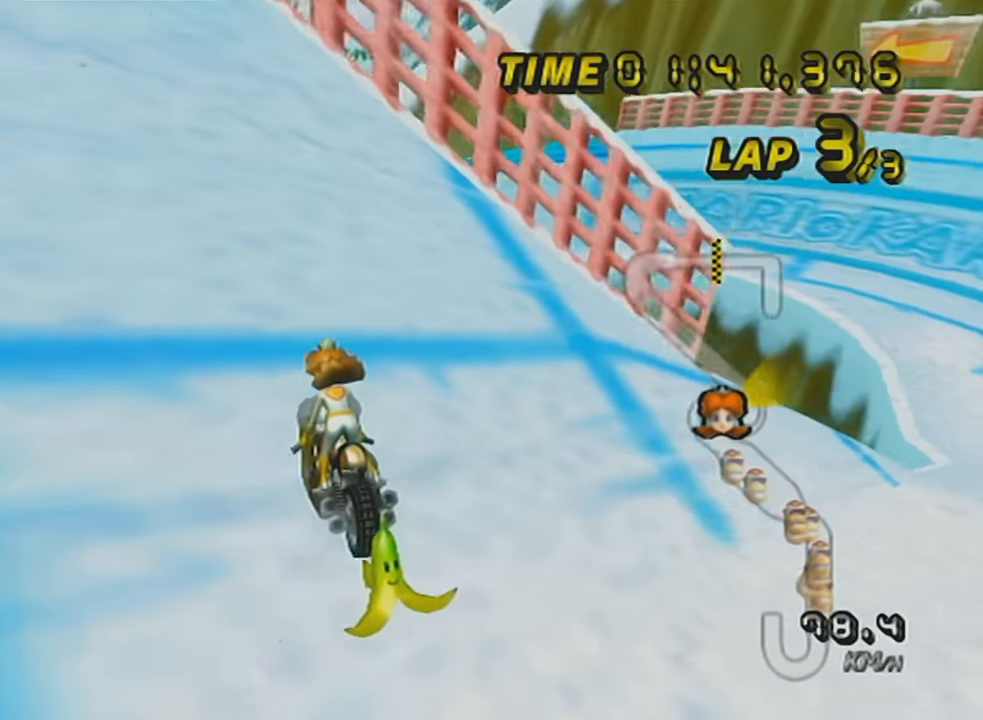
{"buttons": ["A"], "left_stick": "up-right", "events": [[17, "left_stick", "right"], [300, "R1", "up"], [484, "left_stick", "up-right"]]}
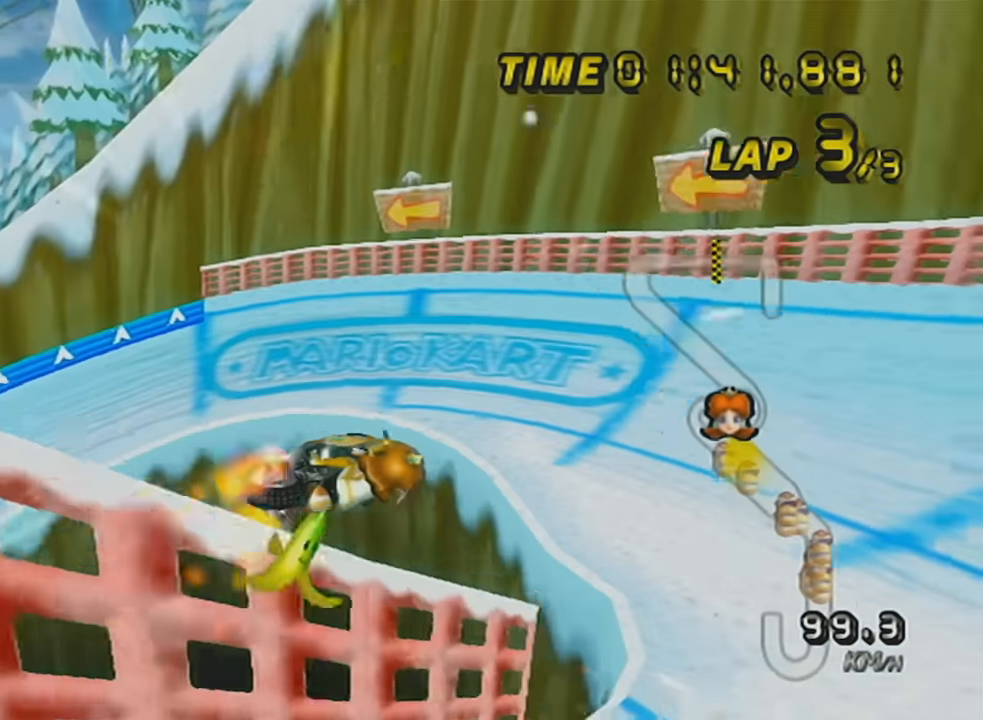
{"buttons": ["A"], "left_stick": "up", "events": [[16, "left_stick", "up"]]}
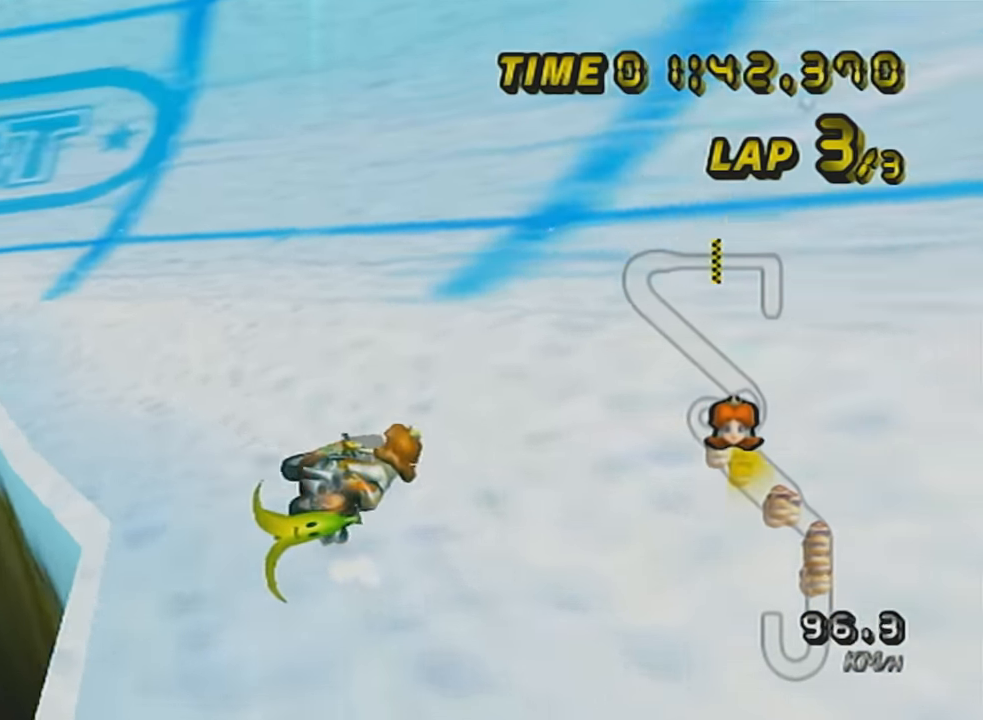
{"buttons": ["A", "R1"], "left_stick": "left", "events": [[50, "left_stick", "up-left"], [117, "R1", "down"], [150, "left_stick", "left"]]}
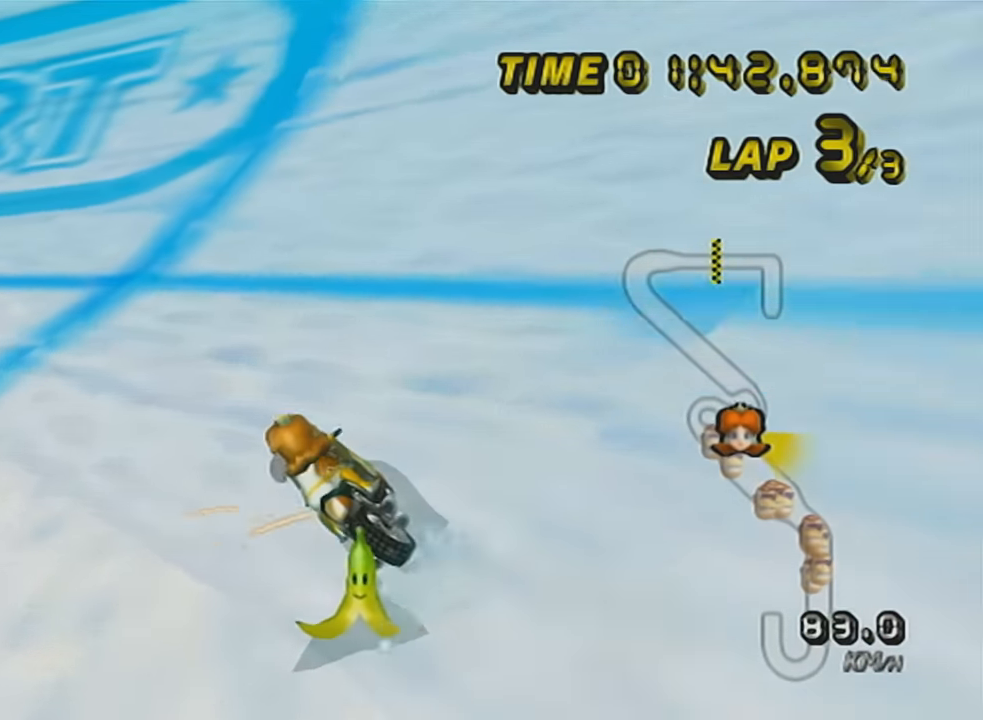
{"buttons": ["A", "R1"], "left_stick": "right", "events": [[16, "left_stick", "up-left"], [200, "left_stick", "center"], [300, "left_stick", "right"]]}
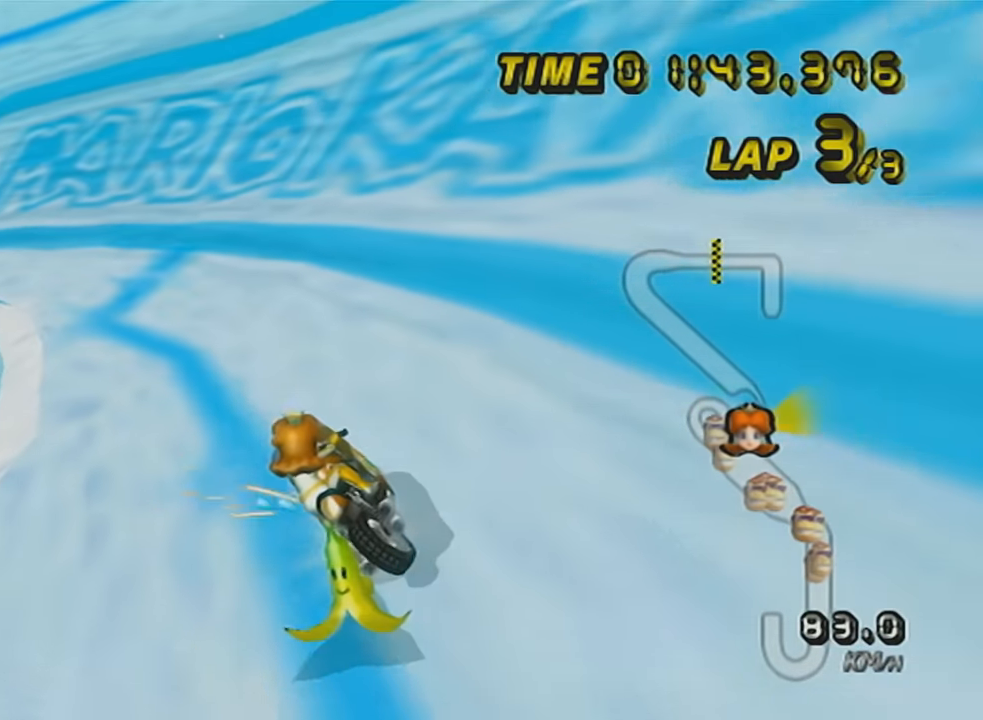
{"buttons": ["A", "R1"], "left_stick": "center", "events": [[84, "left_stick", "center"], [134, "left_stick", "up-left"], [451, "left_stick", "center"]]}
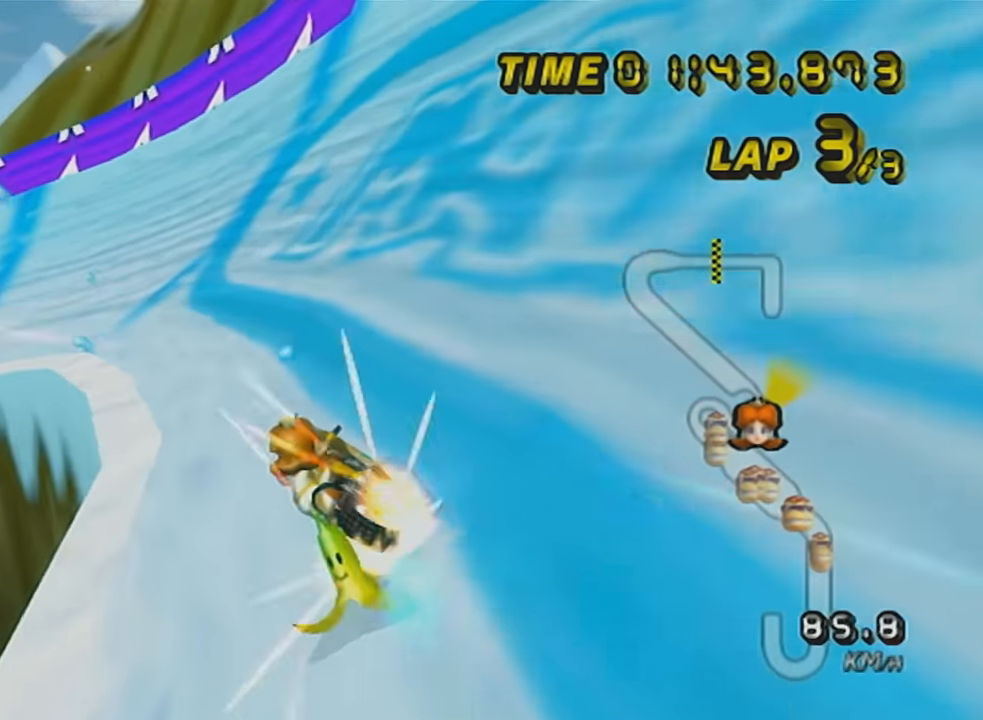
{"buttons": ["A", "R1"], "left_stick": "up-right", "events": [[16, "left_stick", "up-left"], [383, "left_stick", "up-right"]]}
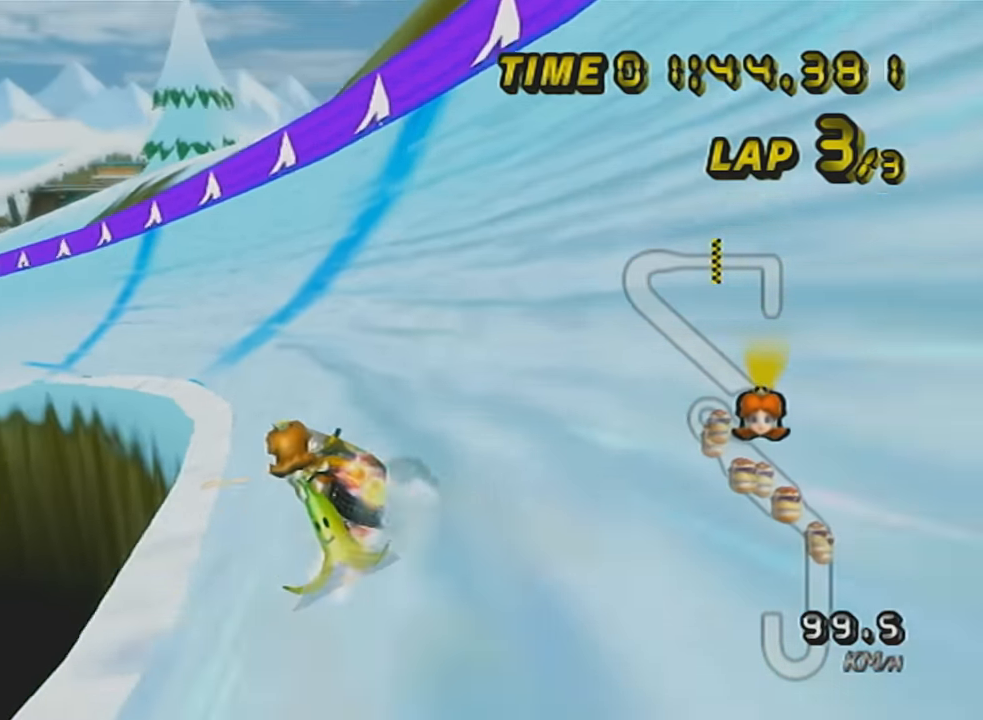
{"buttons": ["A", "R1"], "left_stick": "right", "events": [[50, "left_stick", "center"], [134, "left_stick", "right"], [367, "left_stick", "center"], [417, "left_stick", "right"]]}
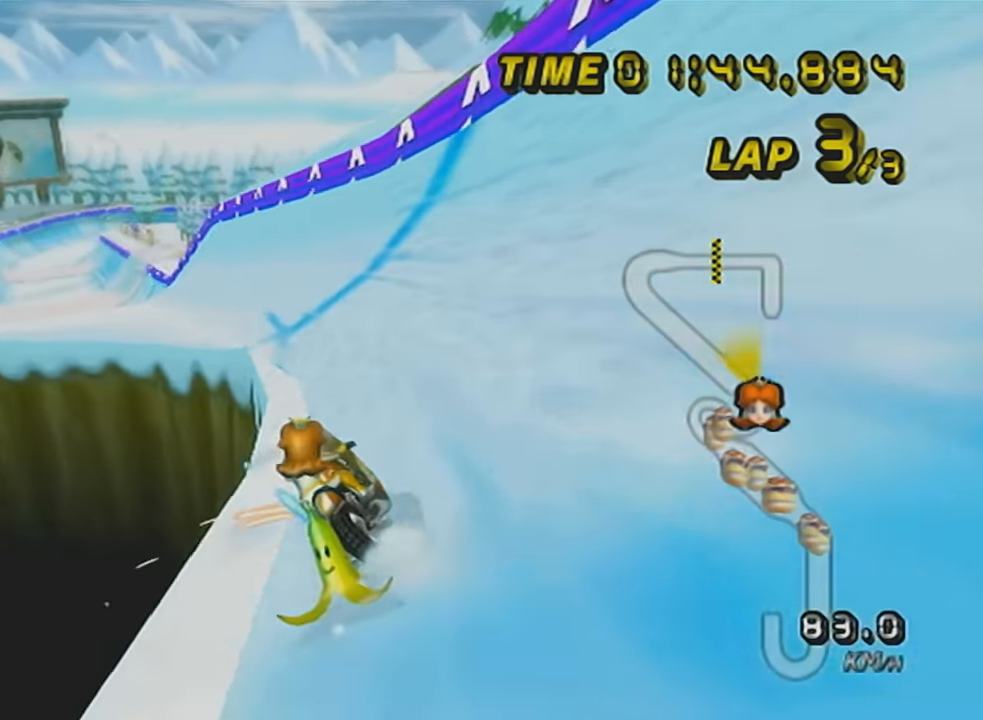
{"buttons": ["A", "R1"], "left_stick": "up-left", "events": [[417, "left_stick", "up-left"]]}
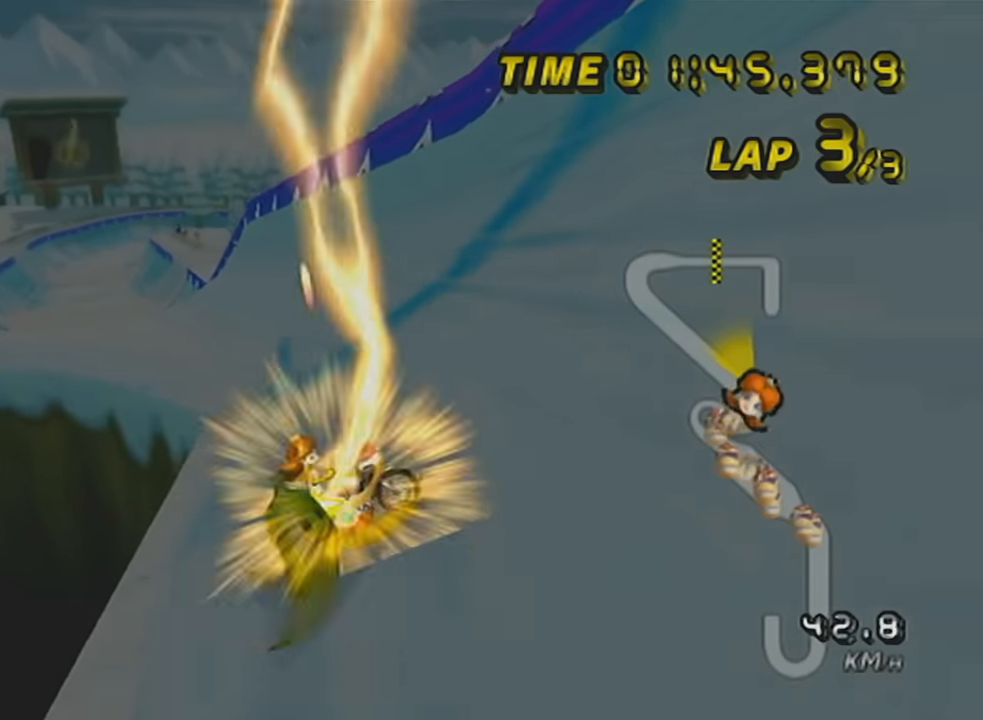
{"buttons": ["A"], "left_stick": "left", "events": [[50, "R1", "up"], [50, "left_stick", "left"]]}
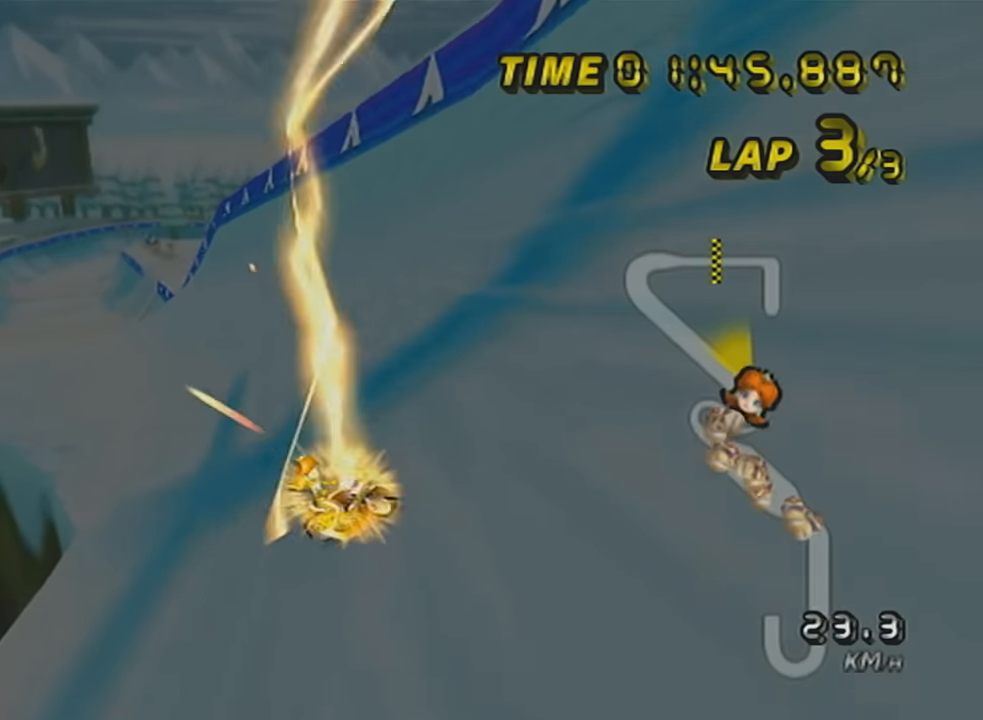
{"buttons": ["A"], "left_stick": "left", "events": []}
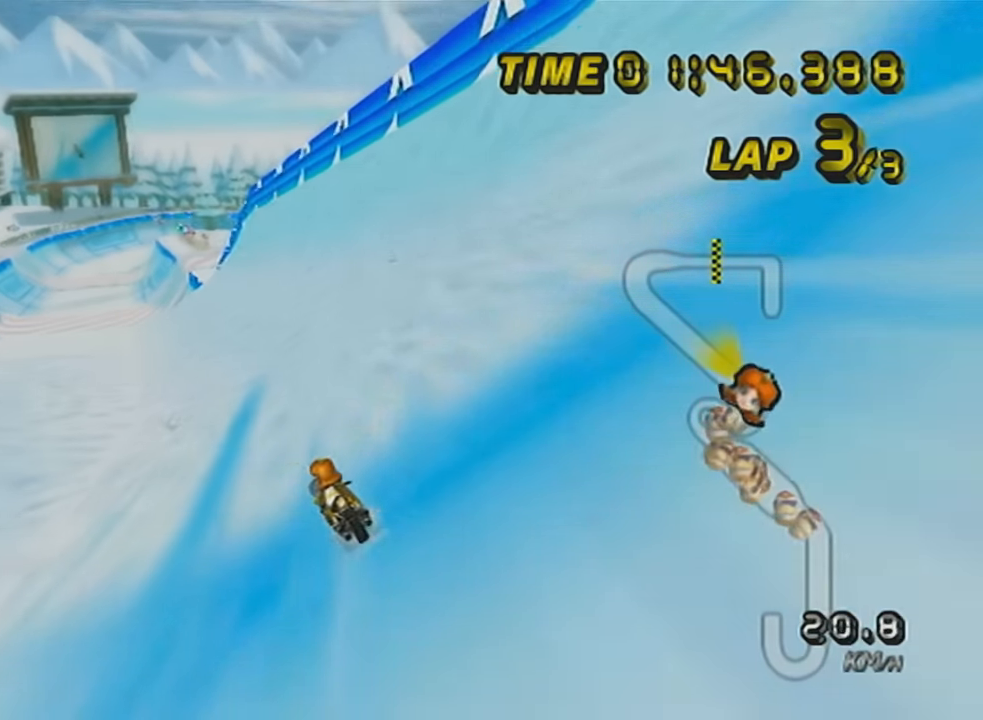
{"buttons": ["A"], "left_stick": "center", "events": [[267, "left_stick", "center"]]}